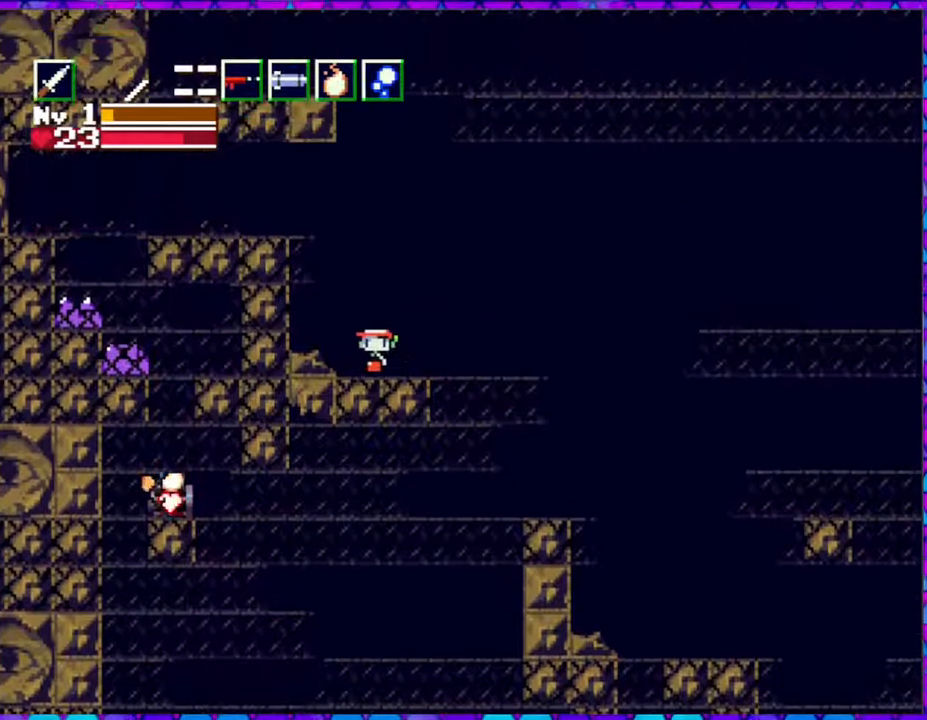
Gameplay with a controller (Nintendo layout); each line is a JSON object with the inputs held at the frame after it. "events" lists button and stick changes between this image and that frame as [ms after this image, input, new state], when the widget could be followed in between. Not read: L3 R3 left_stick.
{"buttons": ["B"], "right_stick": "center", "events": [[500, "B", "down"], [500, "DPAD_LEFT", "up"]]}
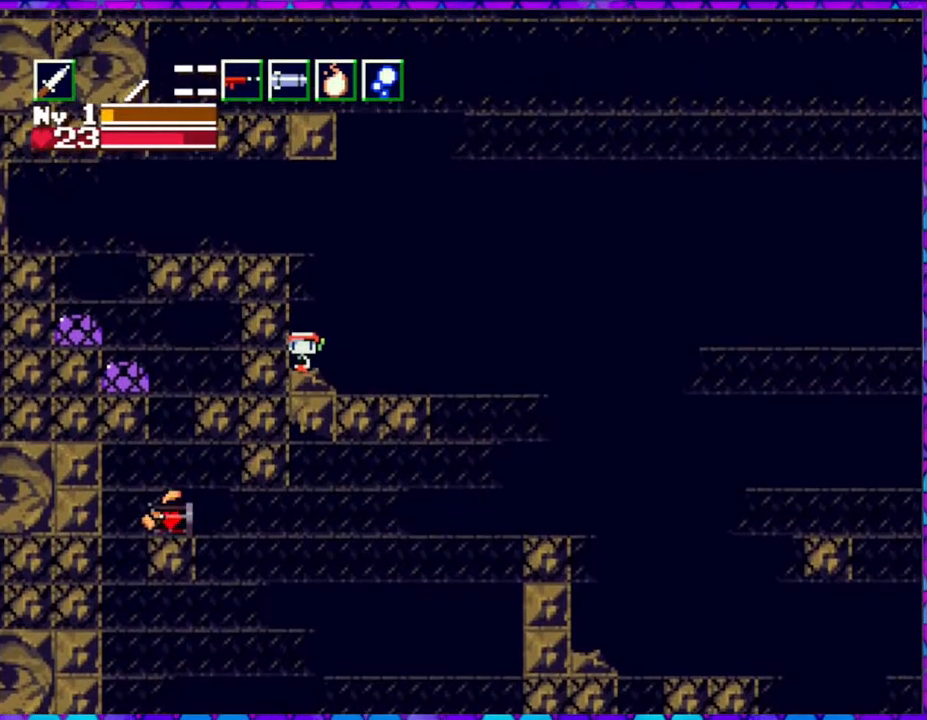
{"buttons": ["B", "DPAD_LEFT"], "right_stick": "center", "events": [[433, "DPAD_LEFT", "down"]]}
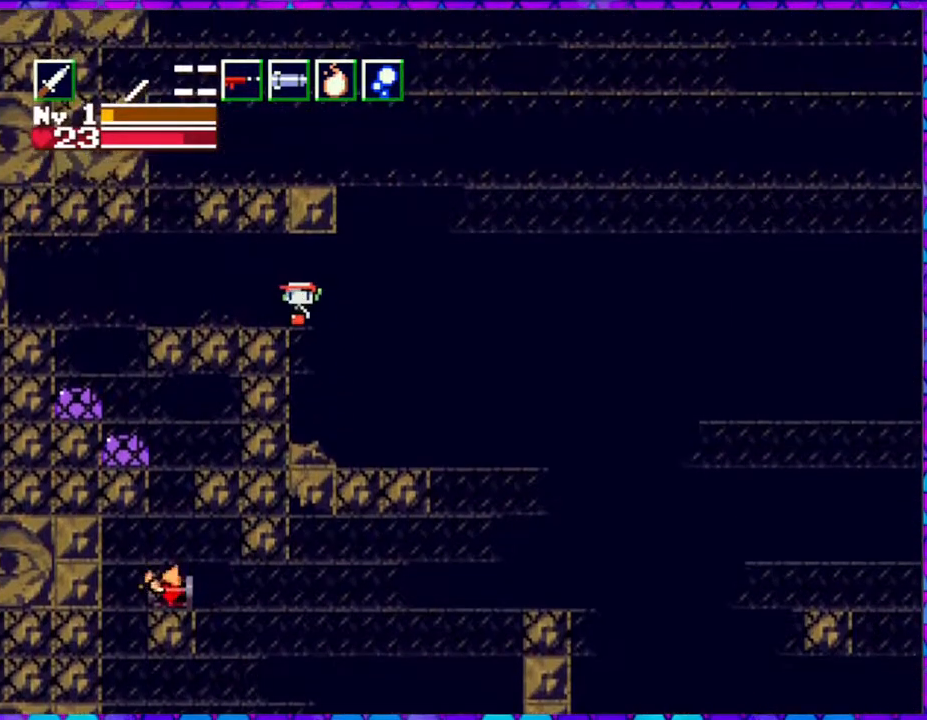
{"buttons": ["DPAD_LEFT"], "right_stick": "center", "events": [[200, "B", "up"]]}
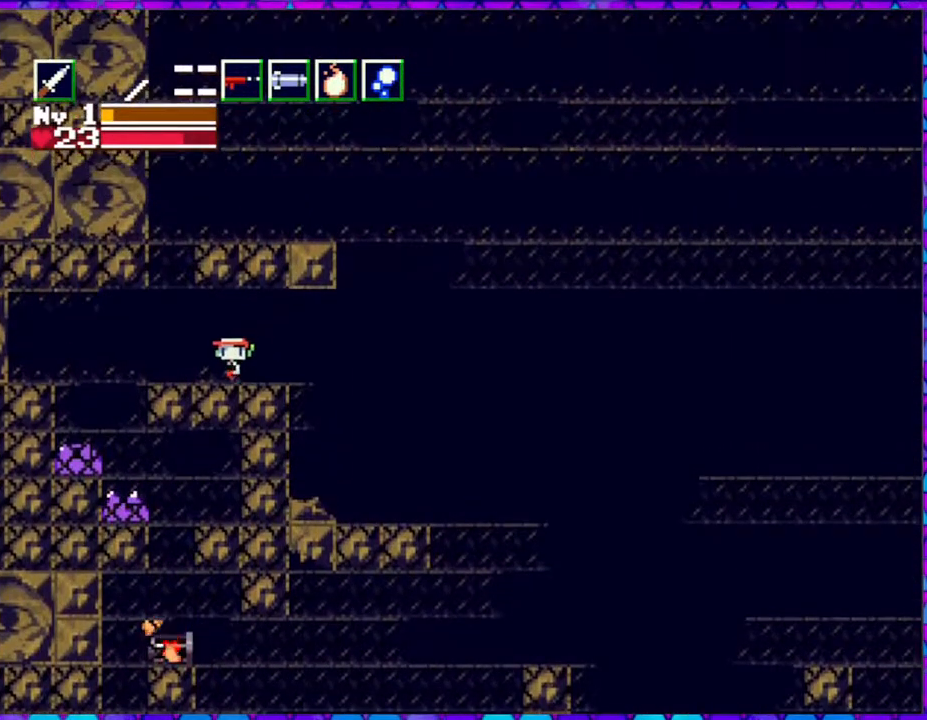
{"buttons": [], "right_stick": "center", "events": [[33, "DPAD_LEFT", "up"], [200, "Y", "down"], [333, "Y", "up"]]}
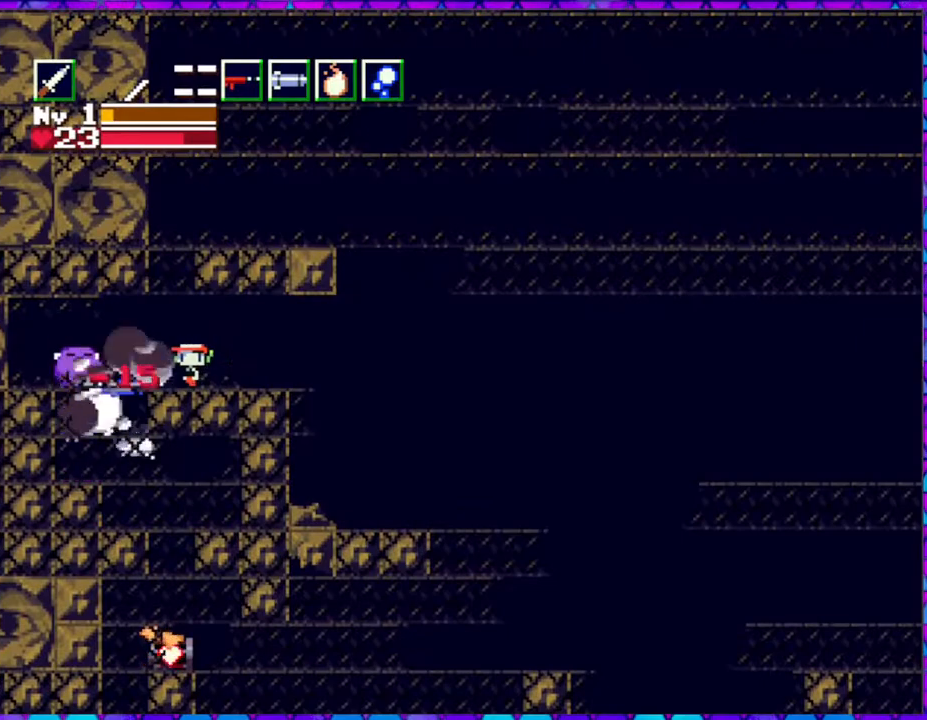
{"buttons": ["DPAD_RIGHT"], "right_stick": "center", "events": [[167, "Y", "down"], [317, "Y", "up"], [450, "DPAD_RIGHT", "down"]]}
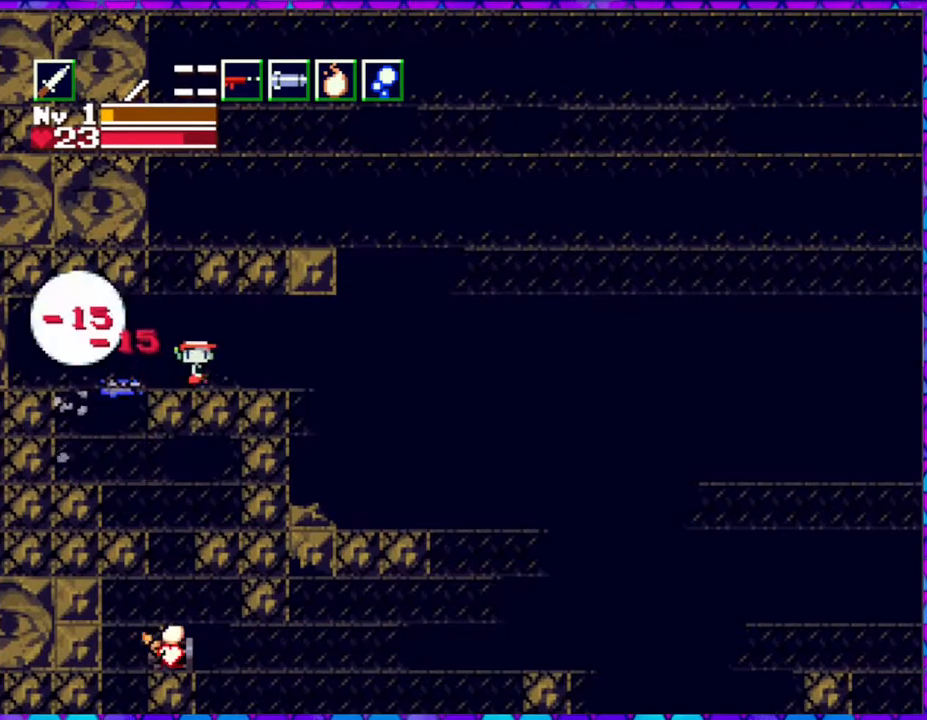
{"buttons": [], "right_stick": "center", "events": [[300, "DPAD_LEFT", "down"], [300, "DPAD_RIGHT", "up"], [417, "DPAD_LEFT", "up"]]}
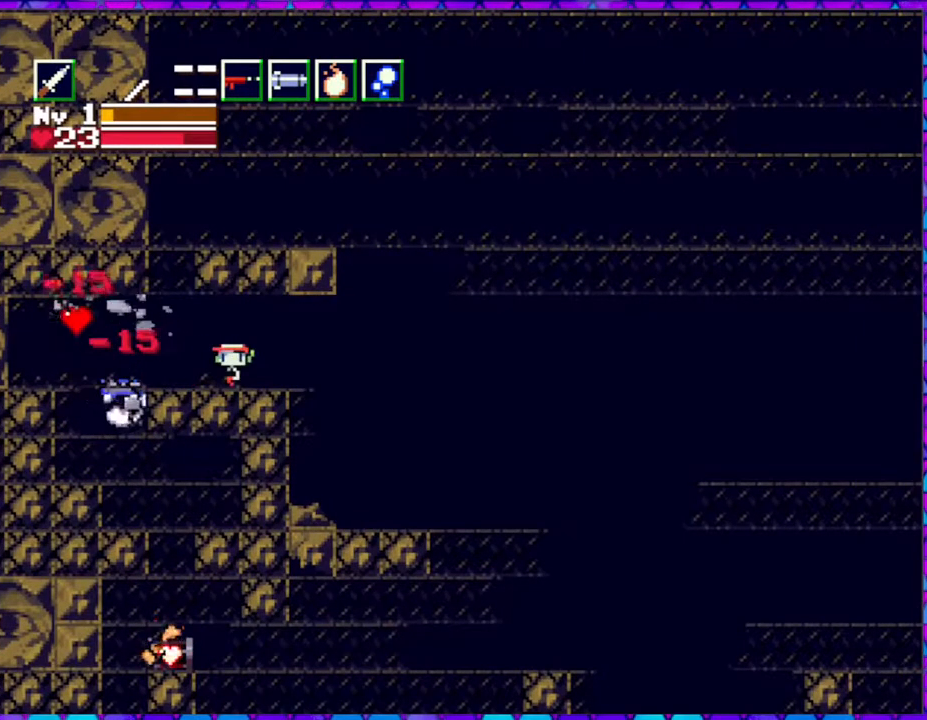
{"buttons": ["DPAD_LEFT"], "right_stick": "center", "events": [[83, "DPAD_LEFT", "down"]]}
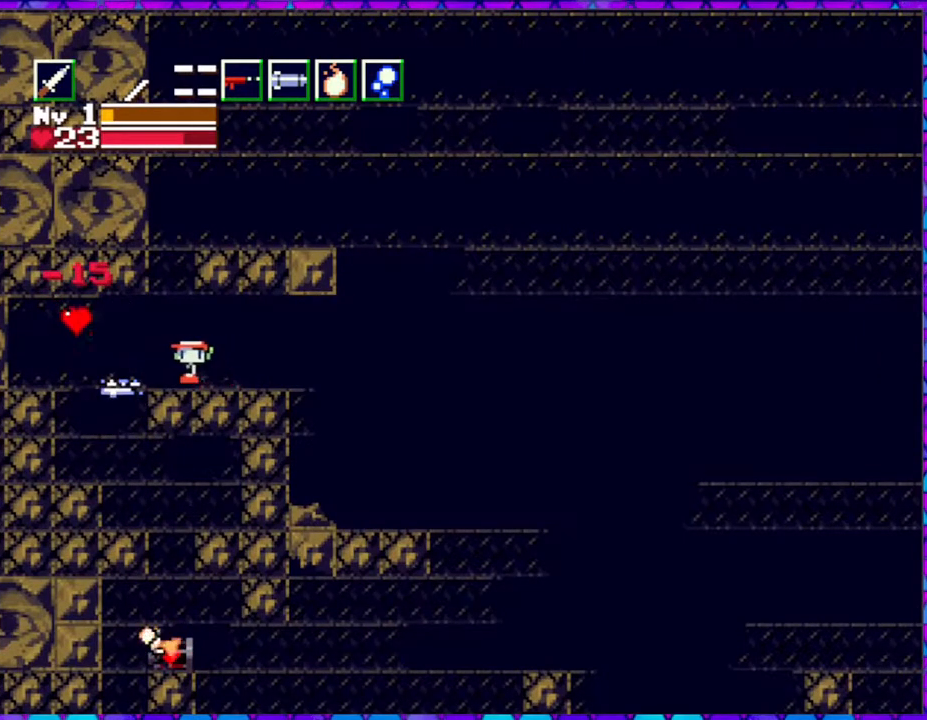
{"buttons": [], "right_stick": "center", "events": [[200, "B", "down"], [383, "B", "up"], [500, "DPAD_LEFT", "up"]]}
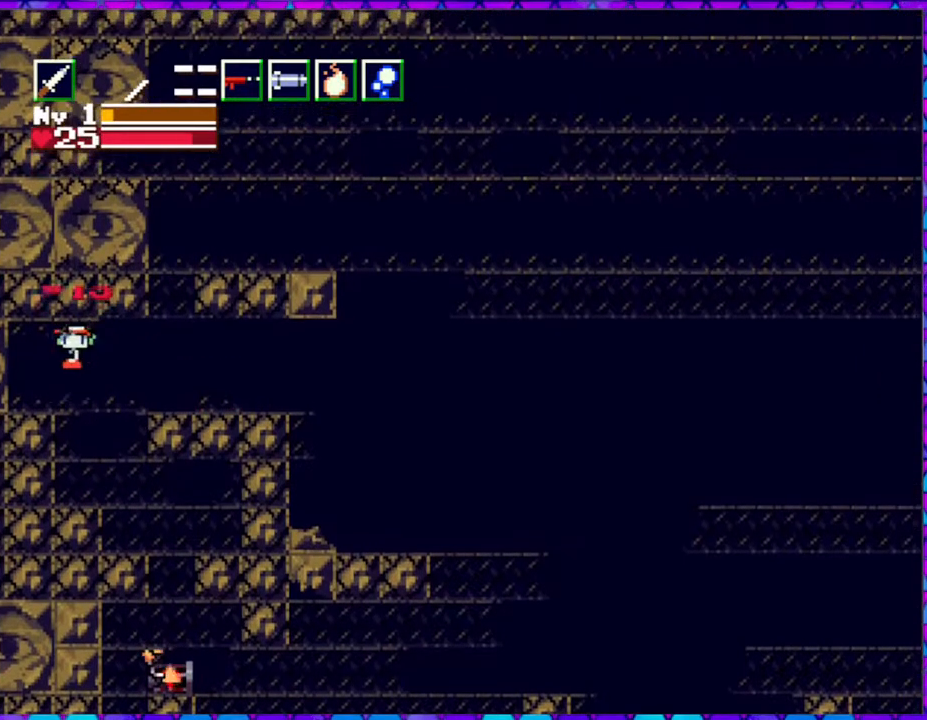
{"buttons": [], "right_stick": "center", "events": []}
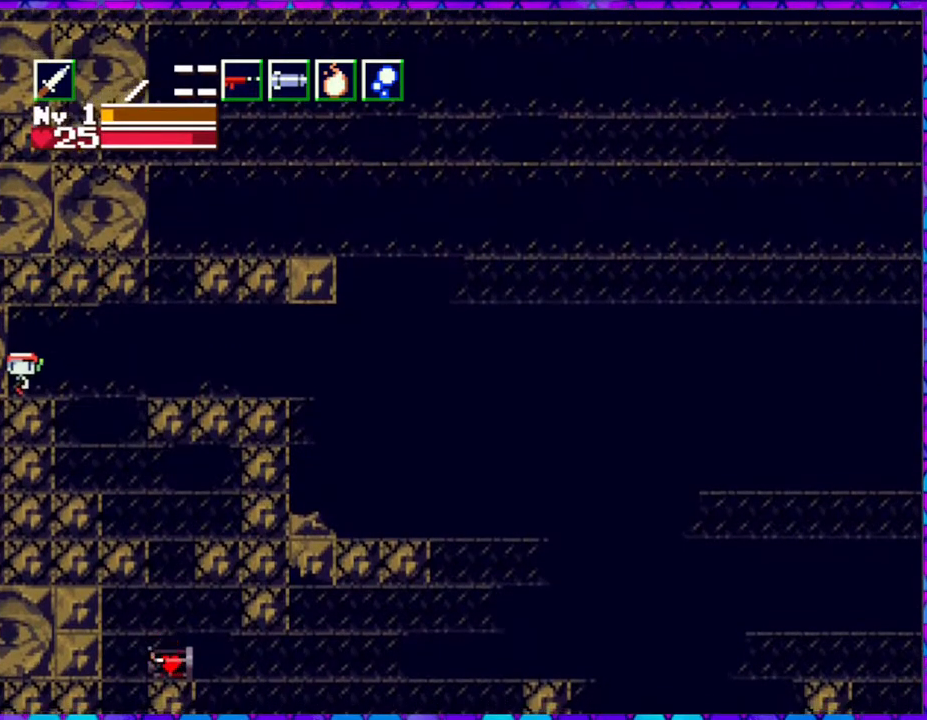
{"buttons": [], "right_stick": "center", "events": [[50, "DPAD_RIGHT", "down"], [483, "DPAD_RIGHT", "up"]]}
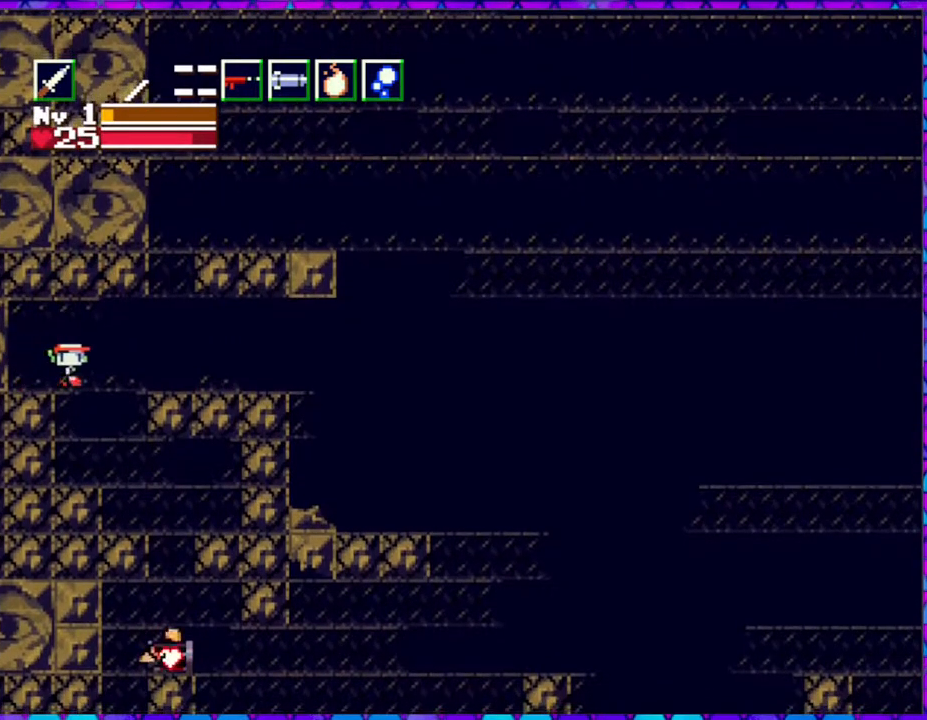
{"buttons": [], "right_stick": "center", "events": [[300, "DPAD_LEFT", "down"], [433, "DPAD_LEFT", "up"]]}
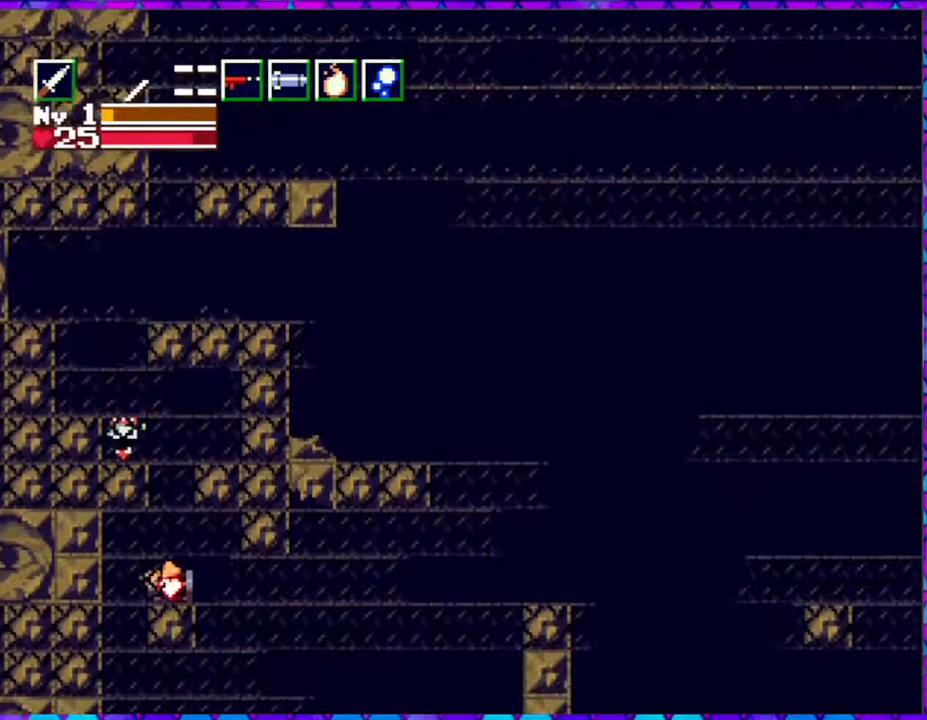
{"buttons": ["DPAD_RIGHT"], "right_stick": "center", "events": [[267, "DPAD_RIGHT", "down"]]}
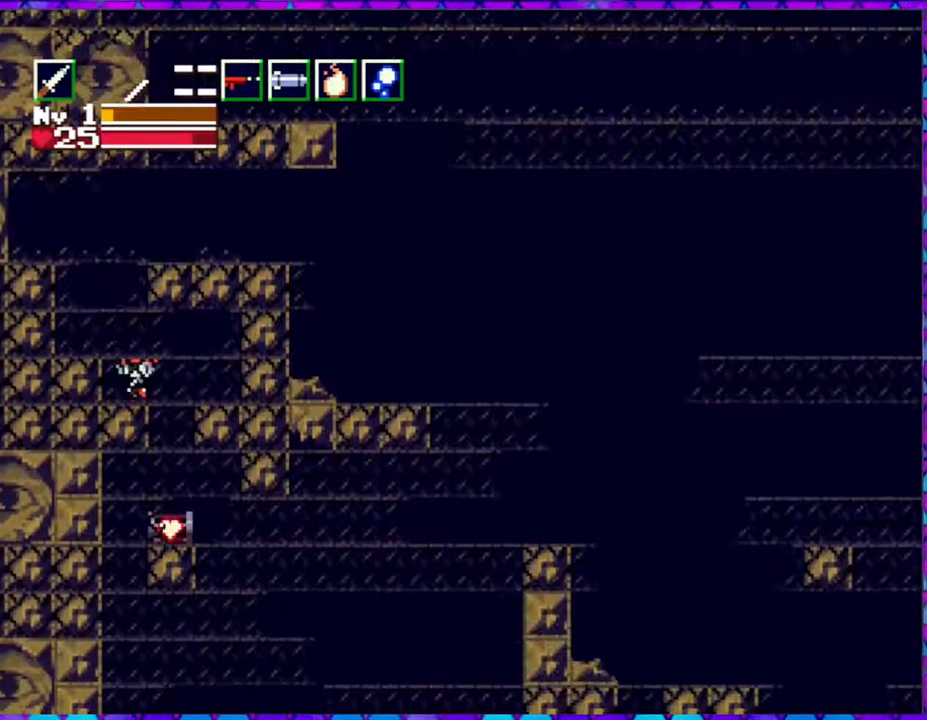
{"buttons": [], "right_stick": "center", "events": [[100, "DPAD_LEFT", "down"], [100, "DPAD_RIGHT", "up"], [300, "DPAD_LEFT", "up"]]}
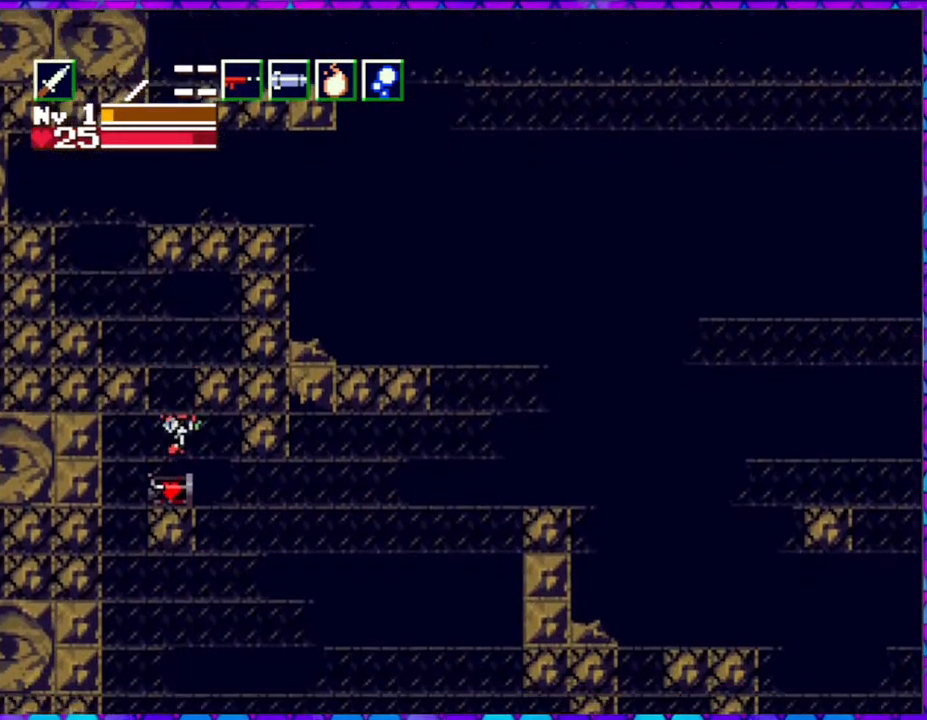
{"buttons": ["DPAD_DOWN"], "right_stick": "center", "events": [[100, "DPAD_LEFT", "down"], [217, "DPAD_LEFT", "up"], [467, "DPAD_DOWN", "down"]]}
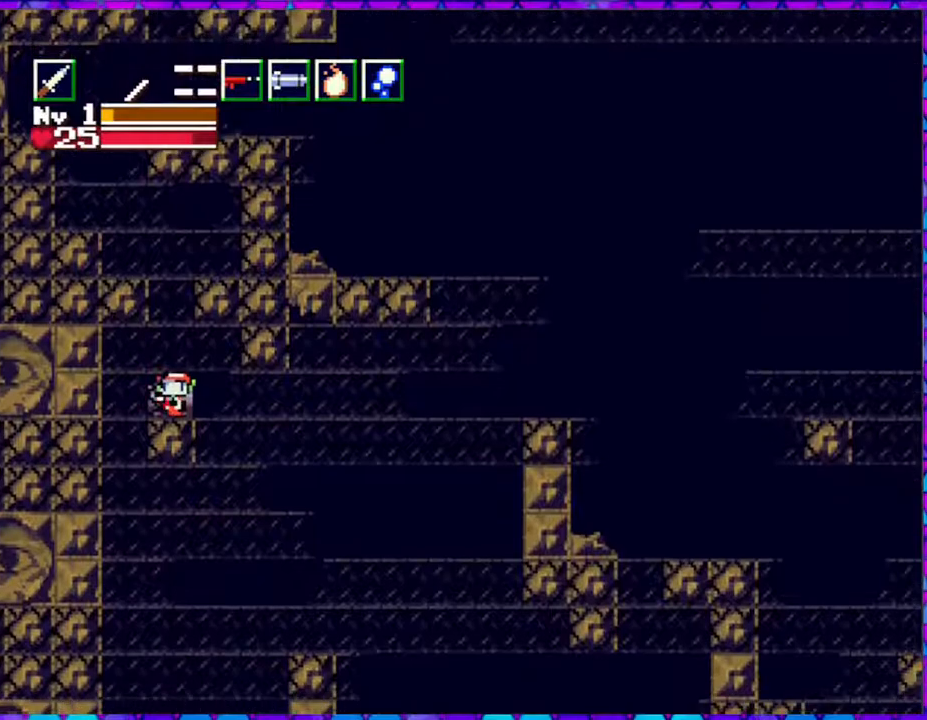
{"buttons": [], "right_stick": "center", "events": [[100, "DPAD_DOWN", "up"]]}
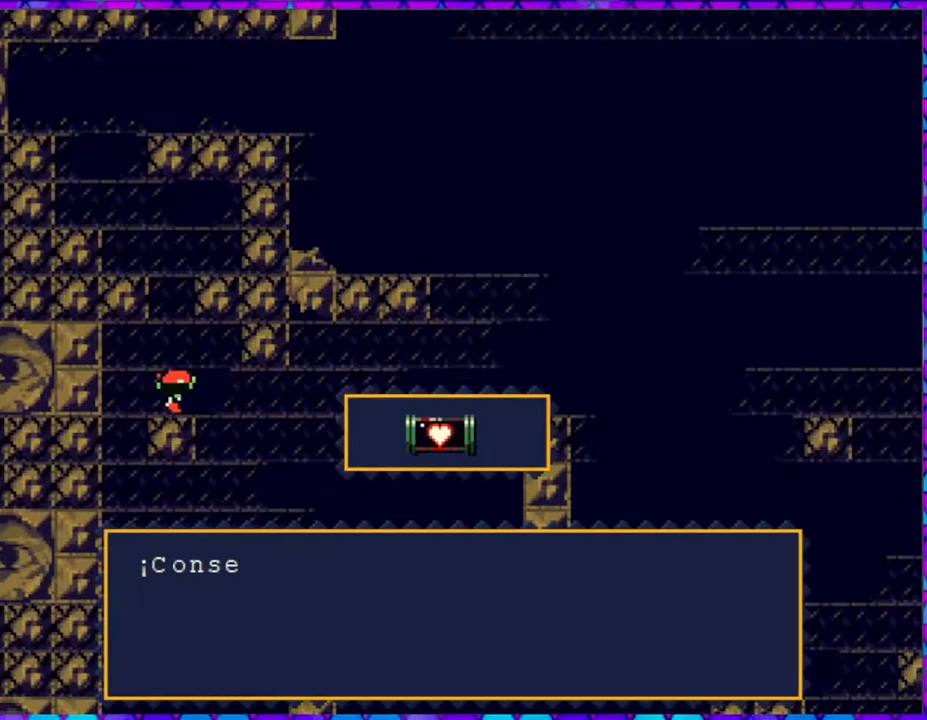
{"buttons": [], "right_stick": "center", "events": []}
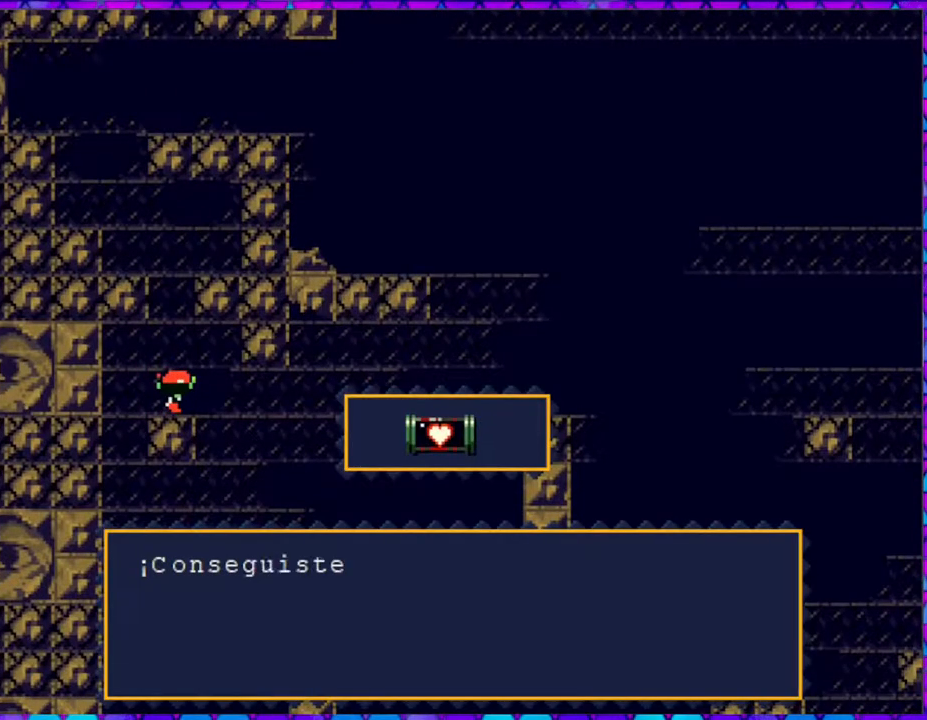
{"buttons": [], "right_stick": "center", "events": []}
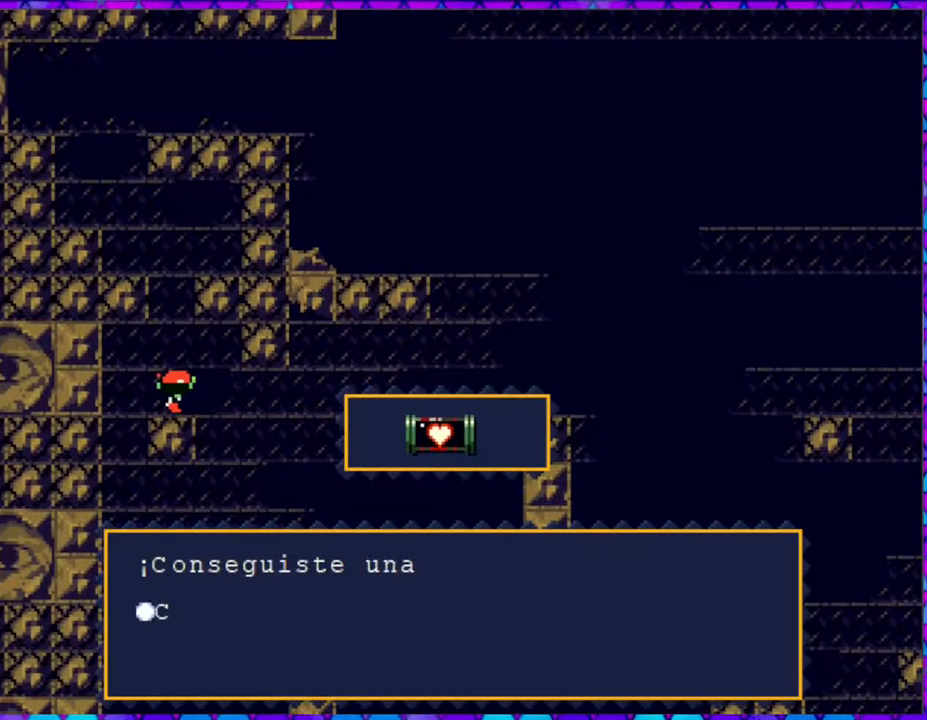
{"buttons": [], "right_stick": "center", "events": []}
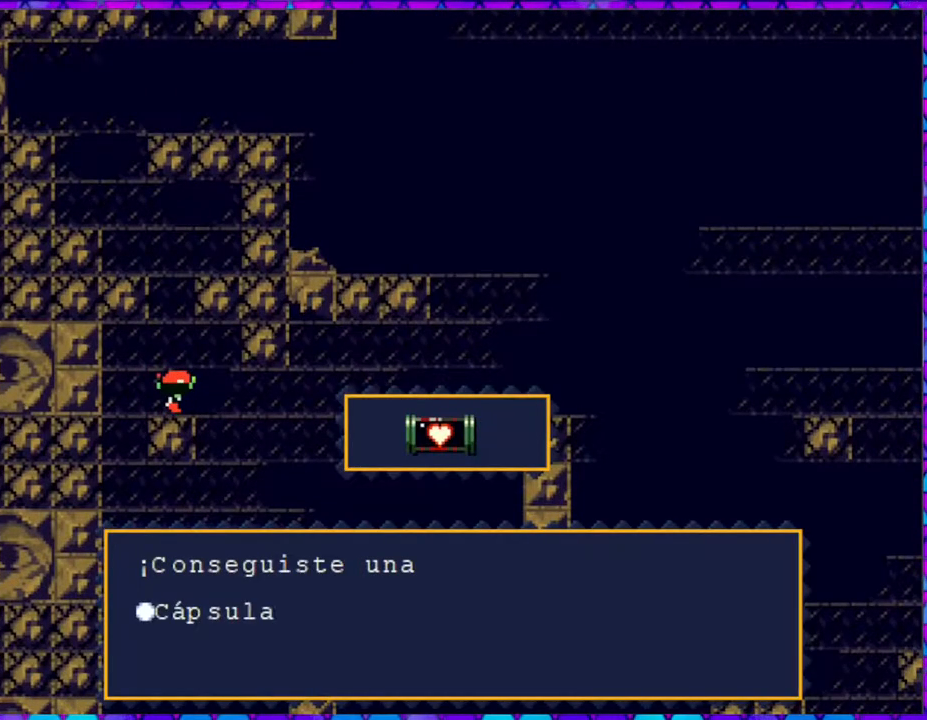
{"buttons": [], "right_stick": "center", "events": []}
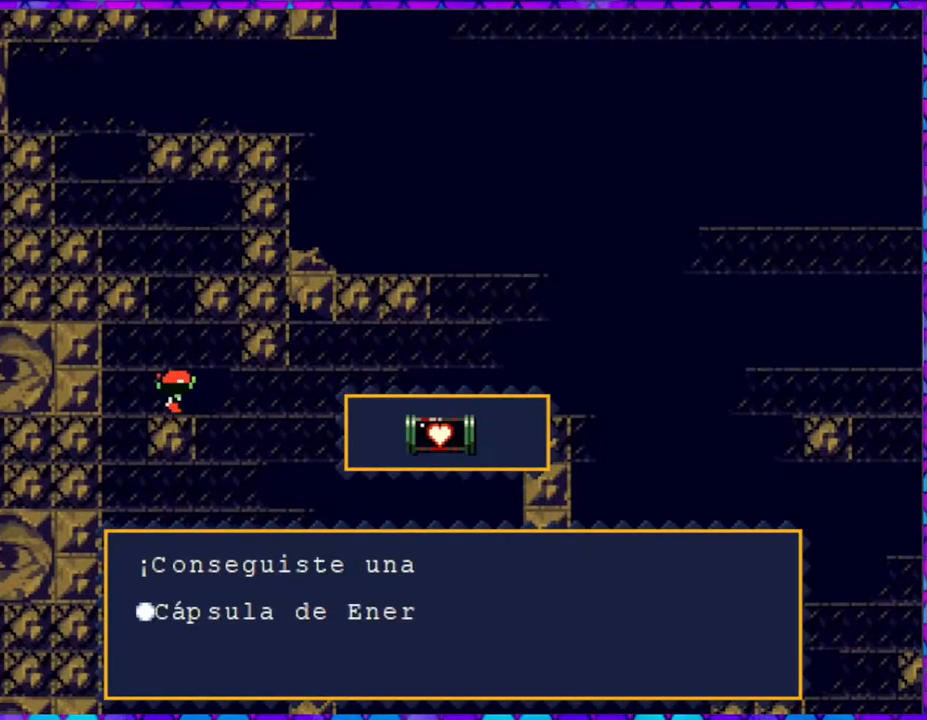
{"buttons": ["B"], "right_stick": "center", "events": [[400, "B", "down"]]}
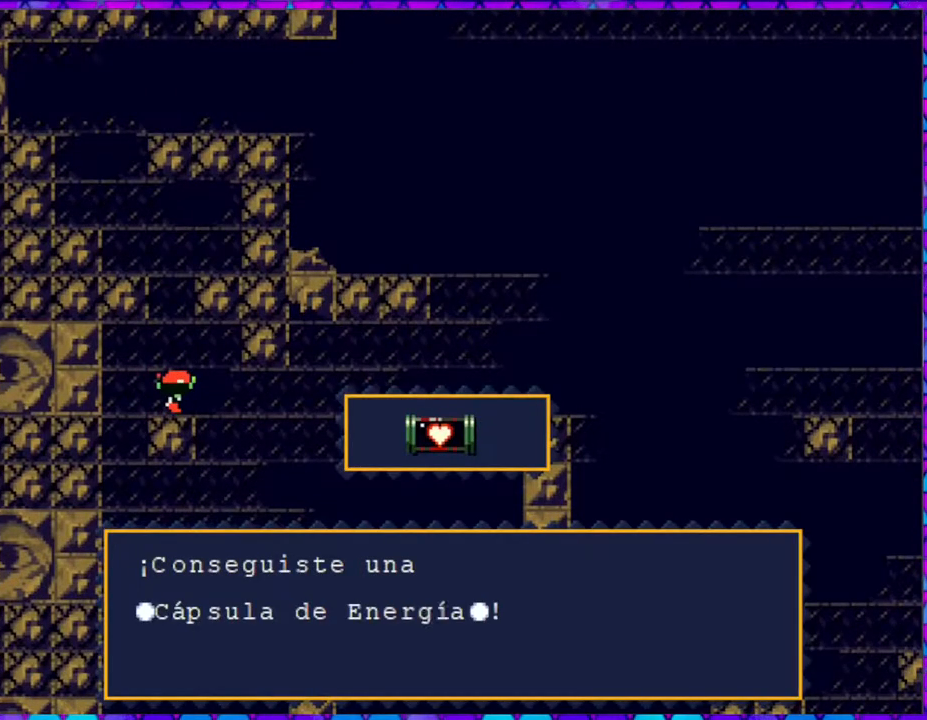
{"buttons": [], "right_stick": "center", "events": [[383, "B", "up"]]}
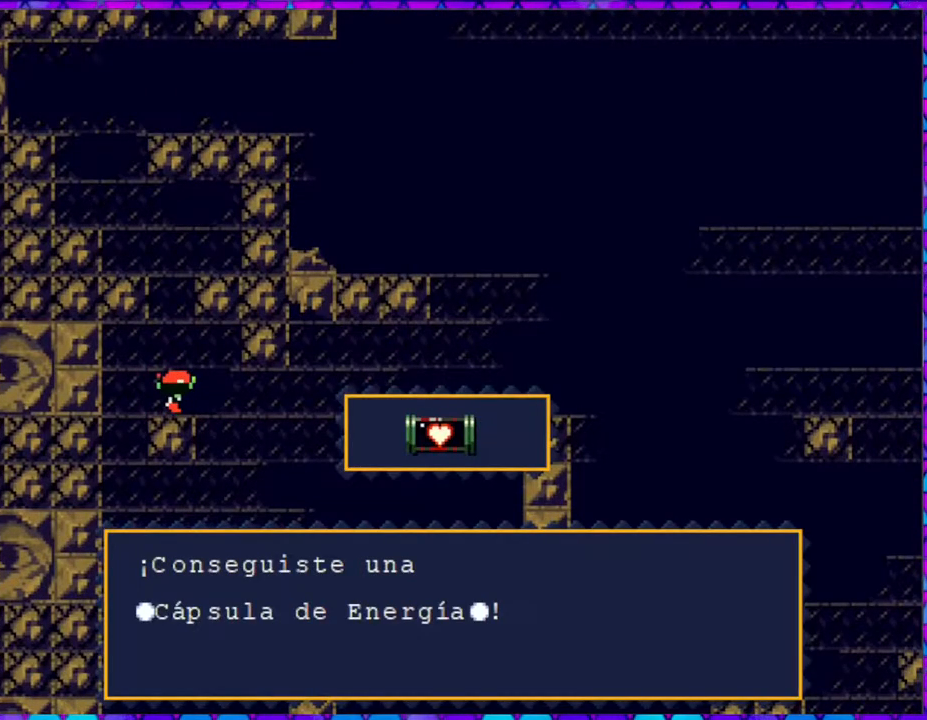
{"buttons": [], "right_stick": "center", "events": []}
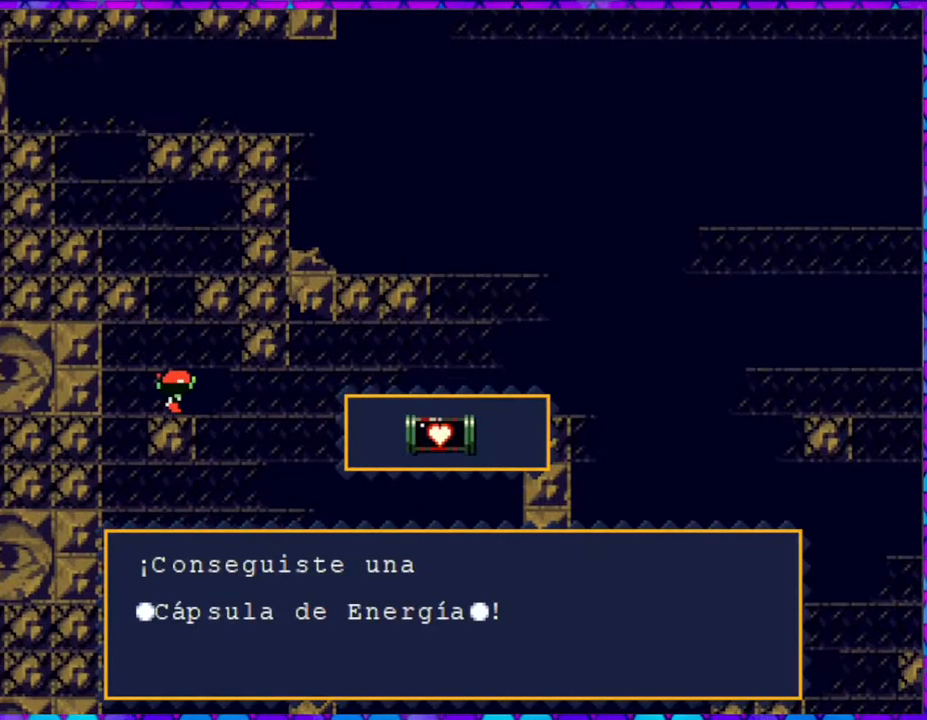
{"buttons": [], "right_stick": "center", "events": []}
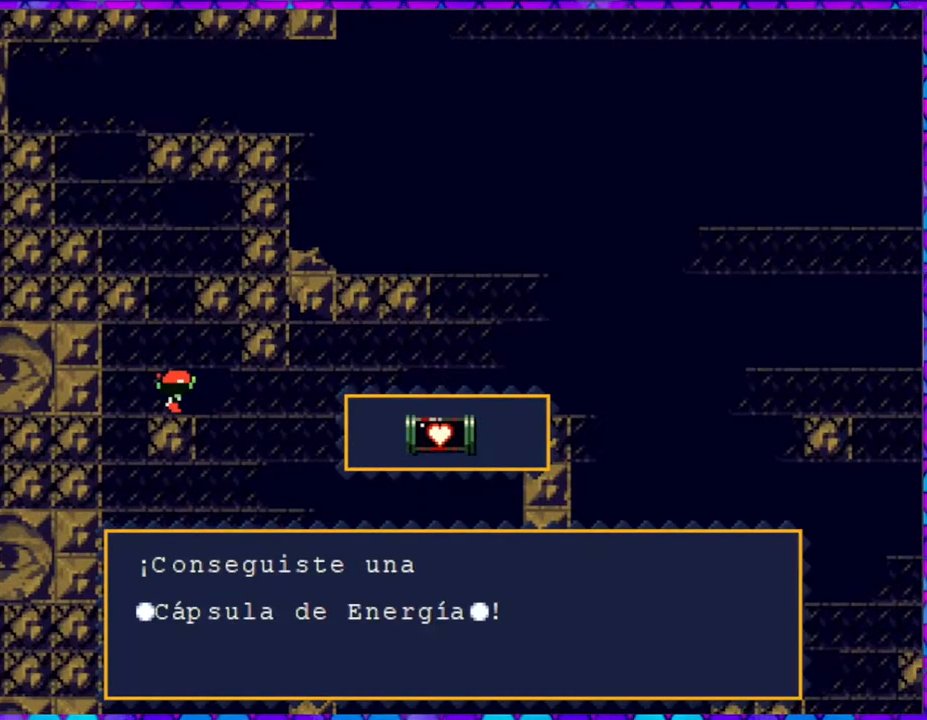
{"buttons": [], "right_stick": "center", "events": []}
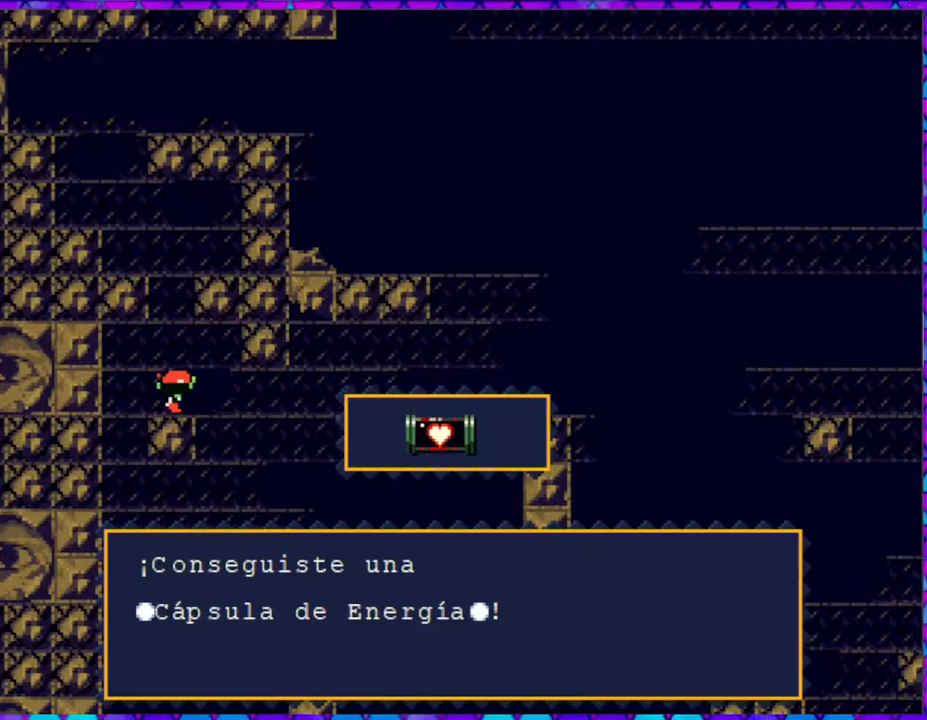
{"buttons": [], "right_stick": "center", "events": []}
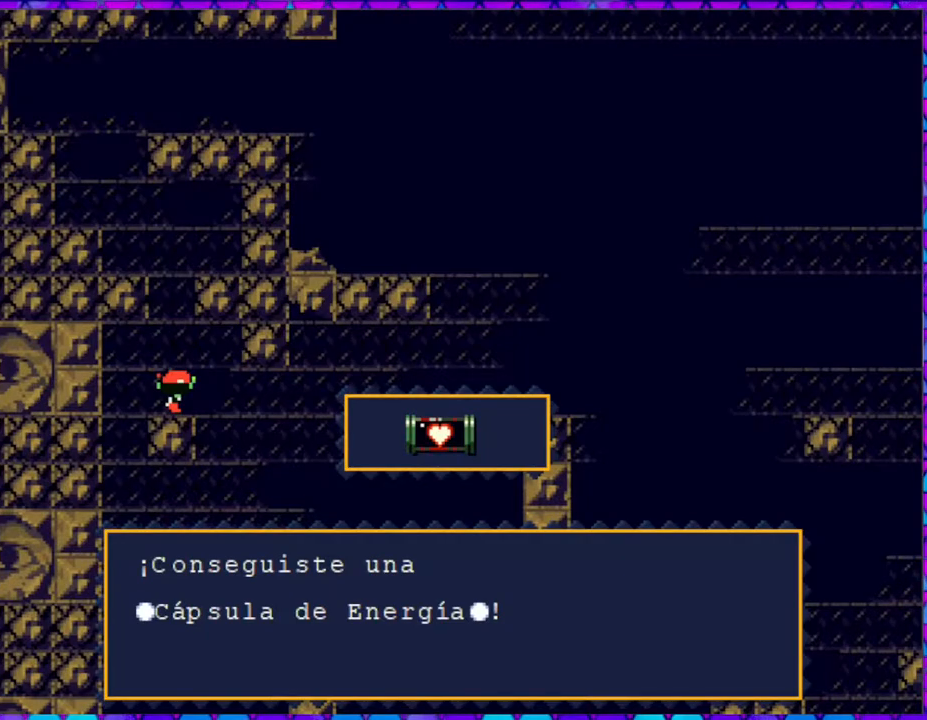
{"buttons": ["B"], "right_stick": "center", "events": [[383, "B", "down"]]}
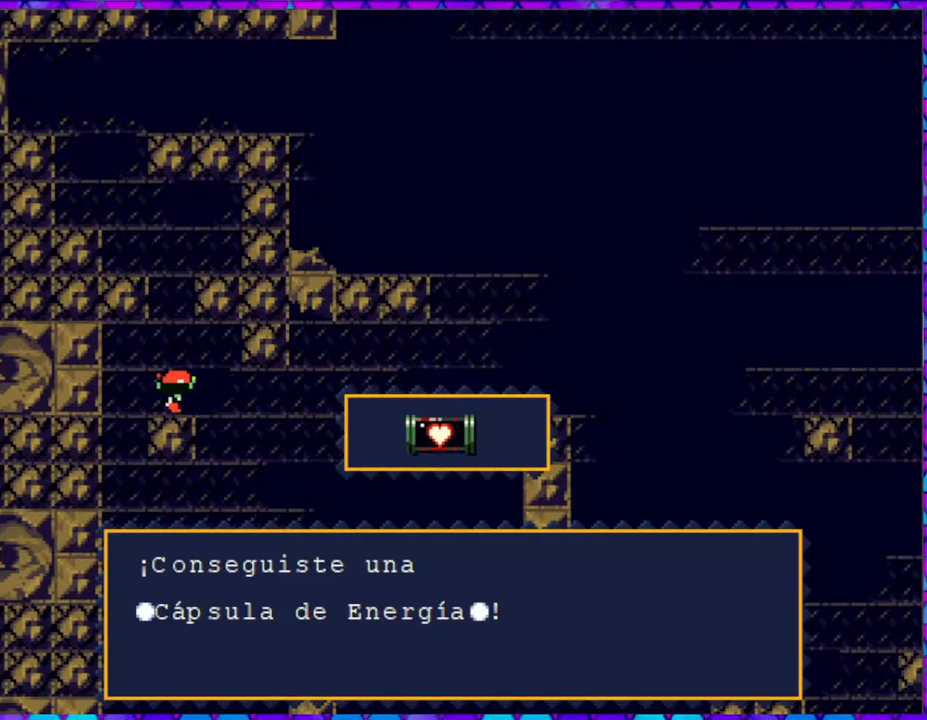
{"buttons": [], "right_stick": "center", "events": [[33, "B", "up"]]}
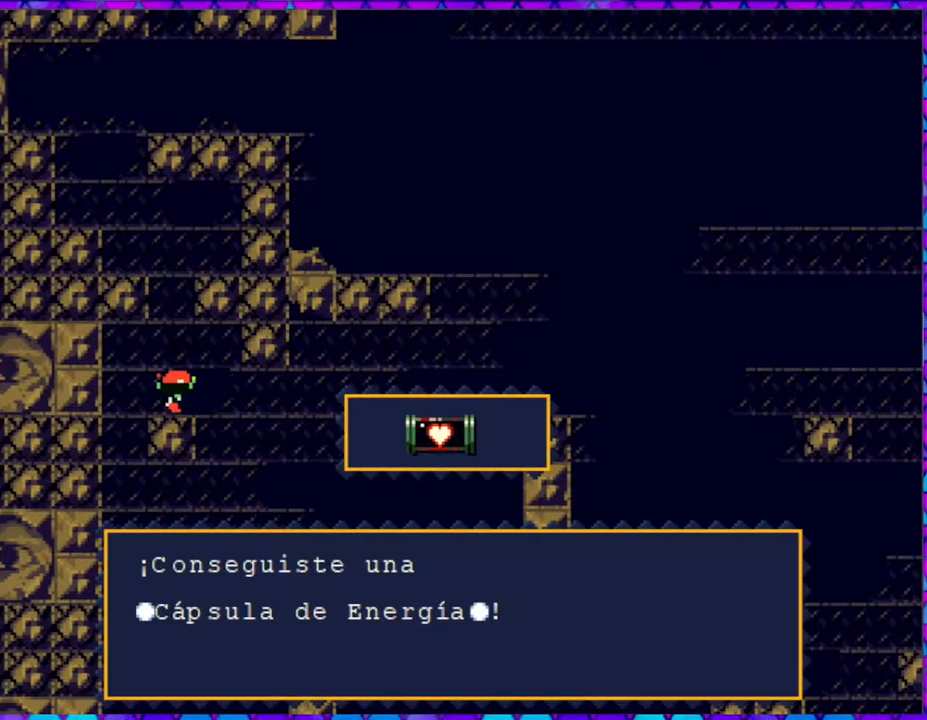
{"buttons": [], "right_stick": "center", "events": []}
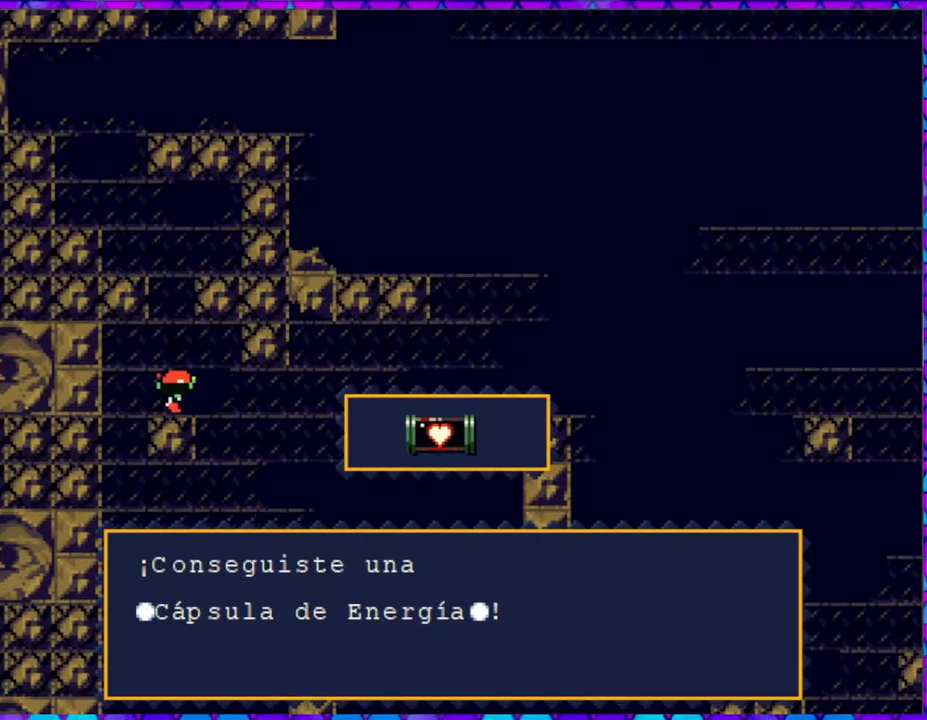
{"buttons": [], "right_stick": "center", "events": [[250, "B", "down"], [400, "B", "up"]]}